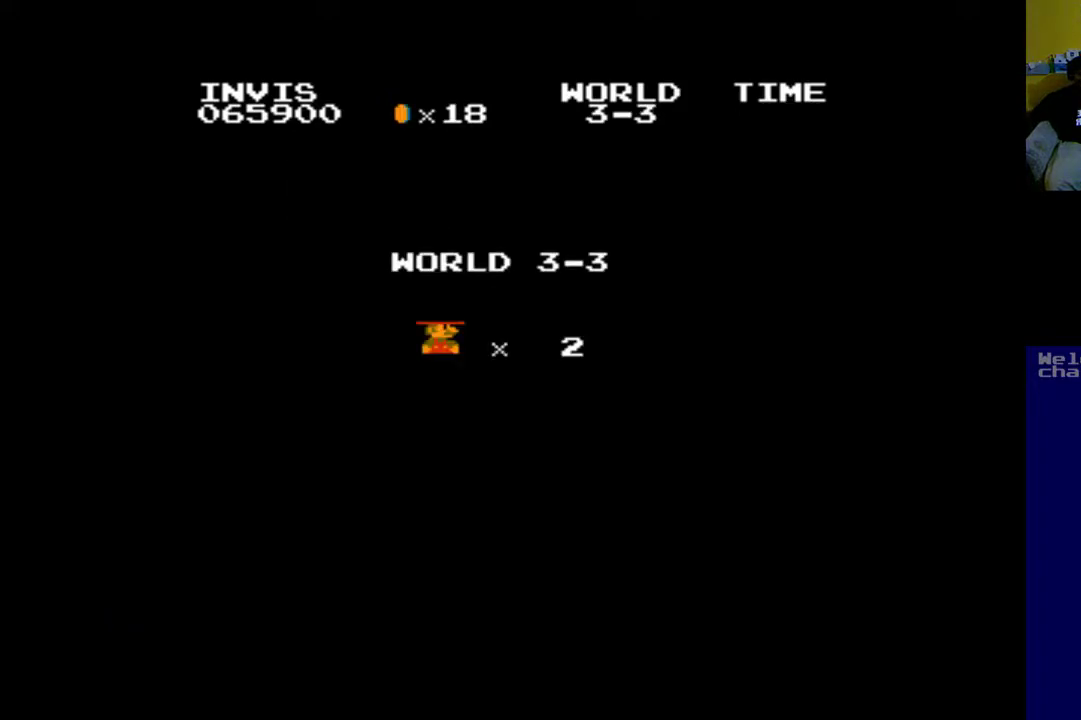
Gameplay with a controller (Xbox layout); each line is a JSON object with the inputs held at the frame after it. "events" lists button and stick changes between this image and that frame as [ms after this image, input, new state], when the widget could be followed in between. Not read: right_stick.
{"buttons": [], "left_stick": "up", "events": []}
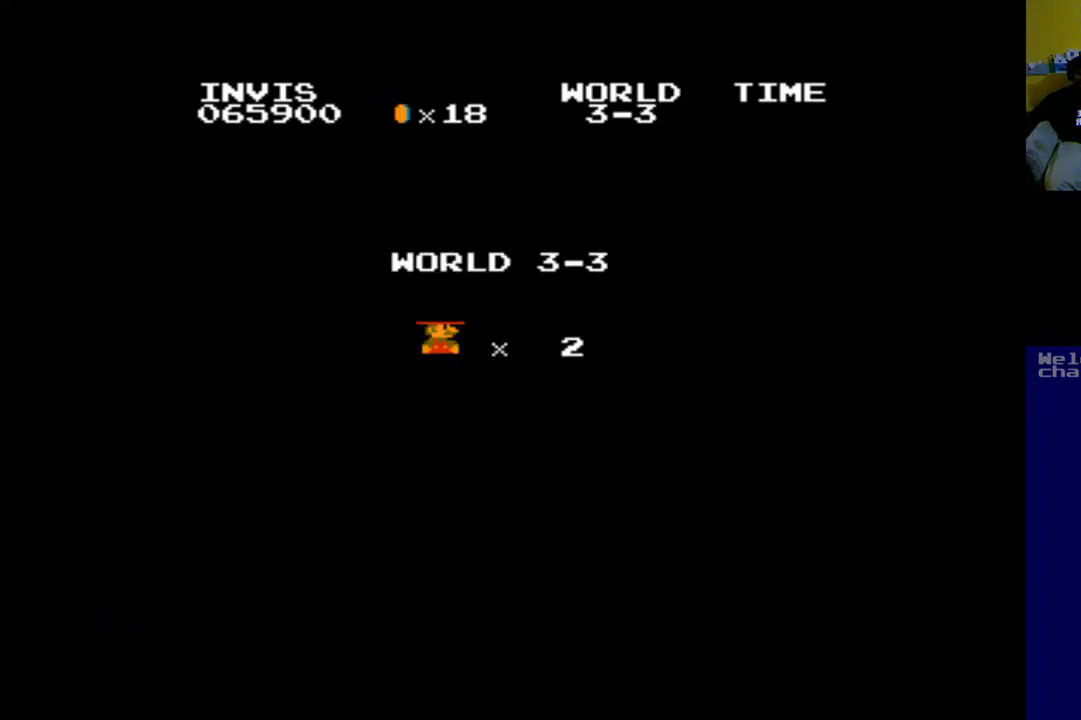
{"buttons": [], "left_stick": "up", "events": [[300, "A", "down"], [433, "A", "up"]]}
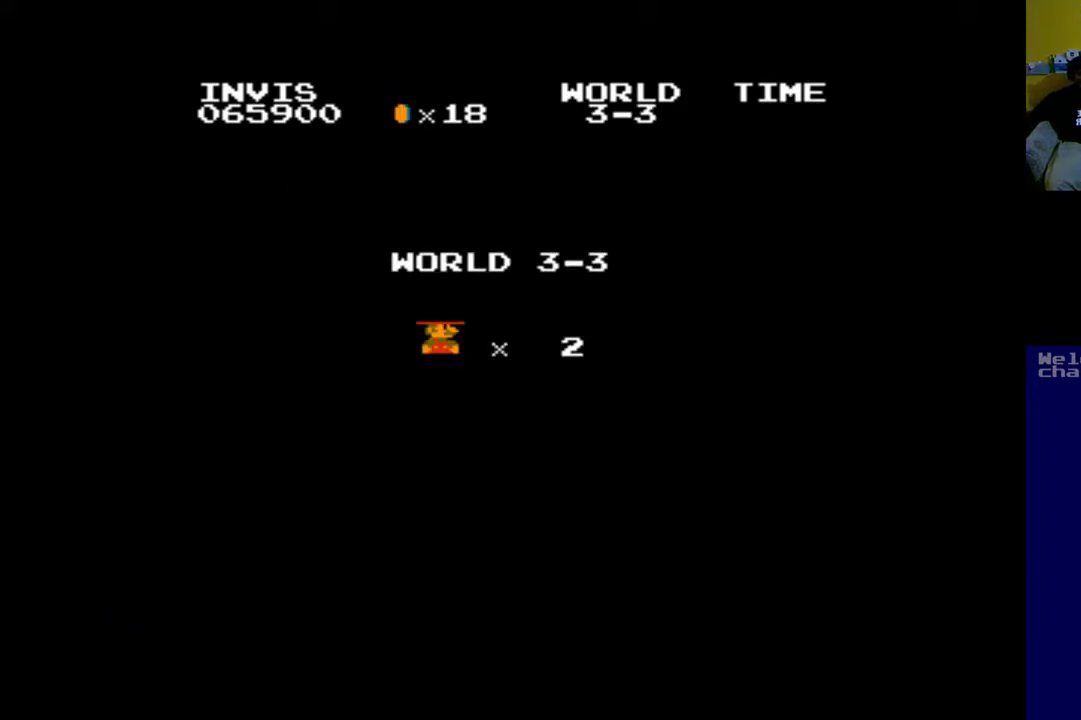
{"buttons": [], "left_stick": "up", "events": []}
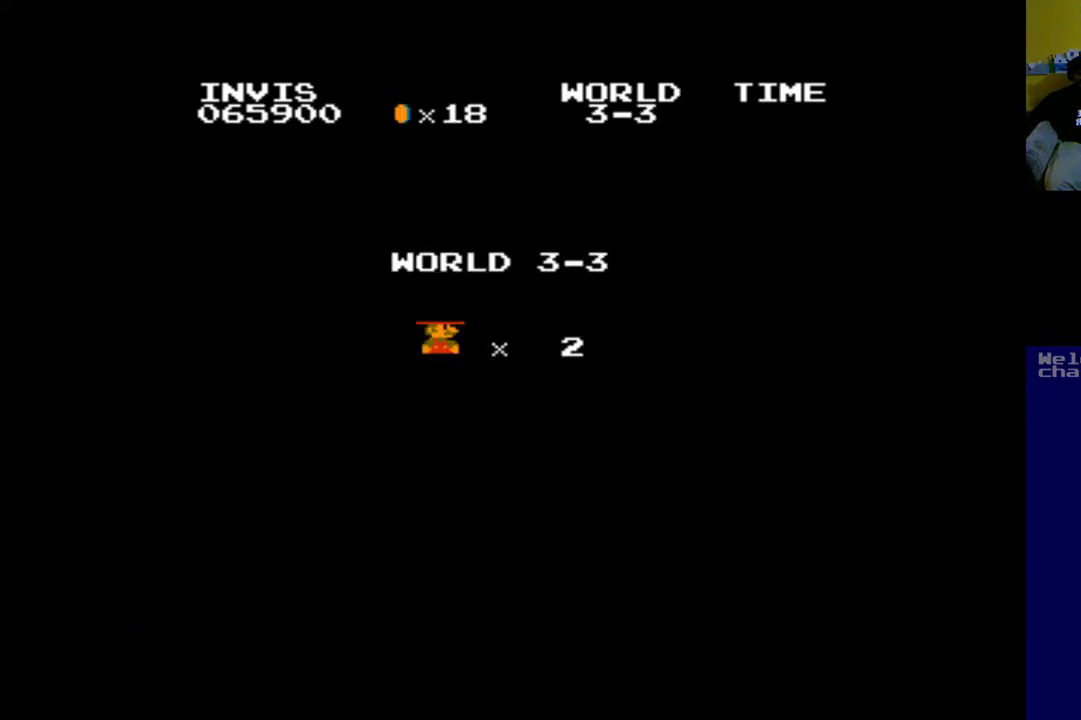
{"buttons": [], "left_stick": "up", "events": []}
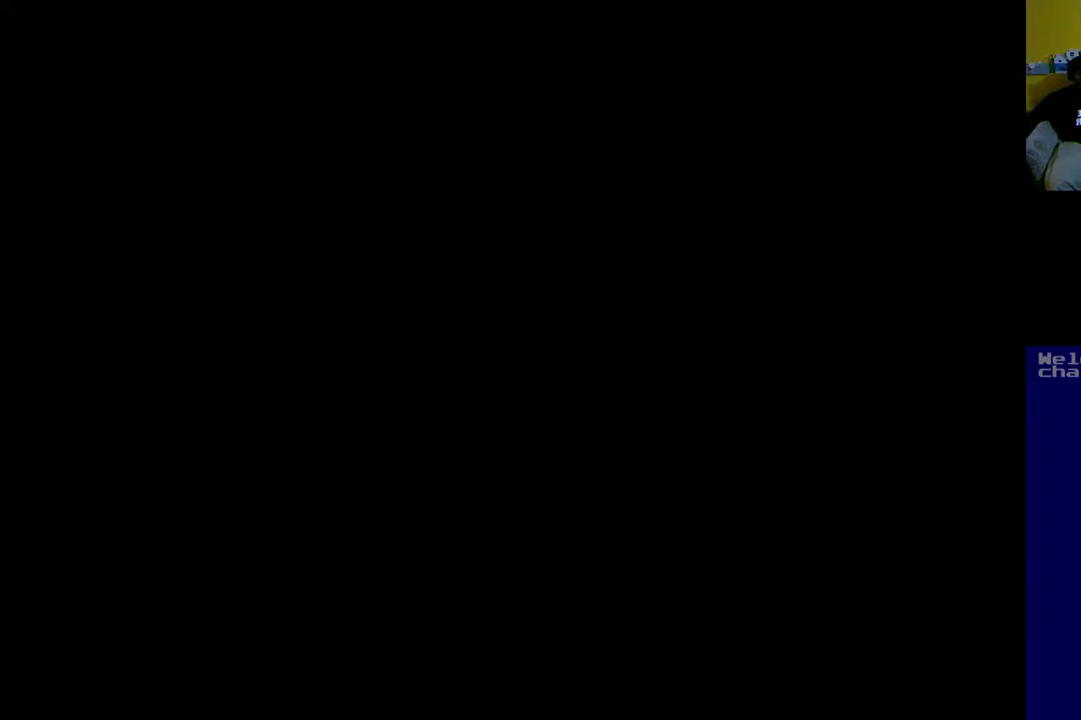
{"buttons": ["A", "DPAD_RIGHT"], "left_stick": "center", "events": [[467, "left_stick", "center"], [500, "A", "down"], [500, "DPAD_RIGHT", "down"]]}
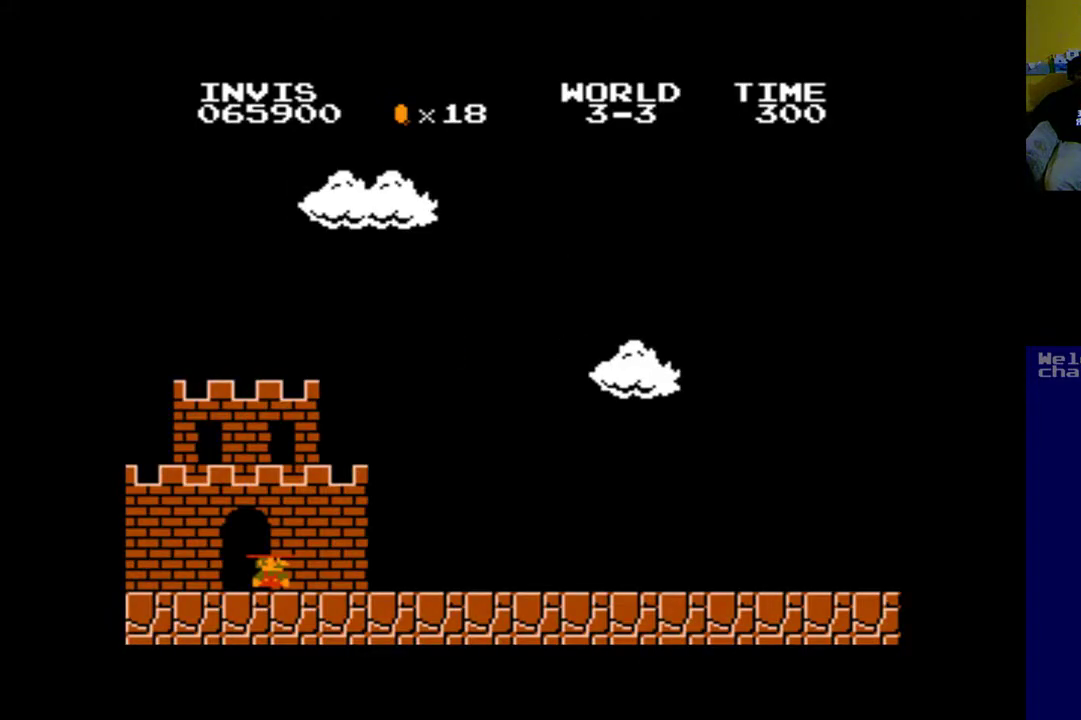
{"buttons": ["A", "DPAD_RIGHT"], "left_stick": "up", "events": [[100, "left_stick", "up"]]}
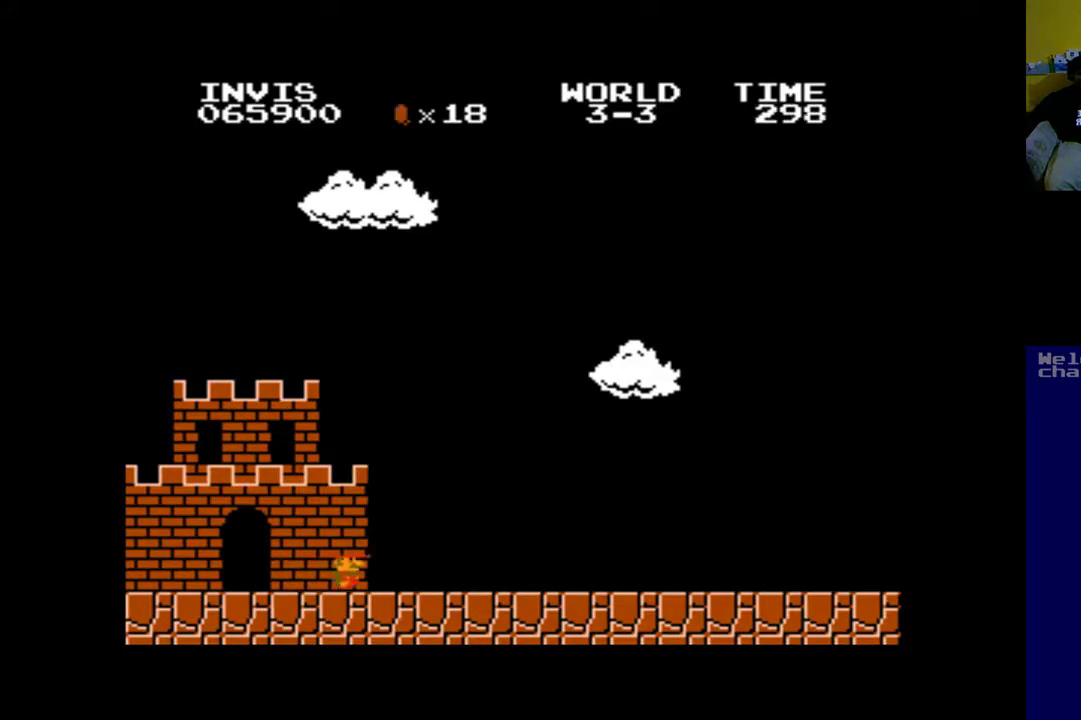
{"buttons": ["A", "DPAD_RIGHT"], "left_stick": "up", "events": []}
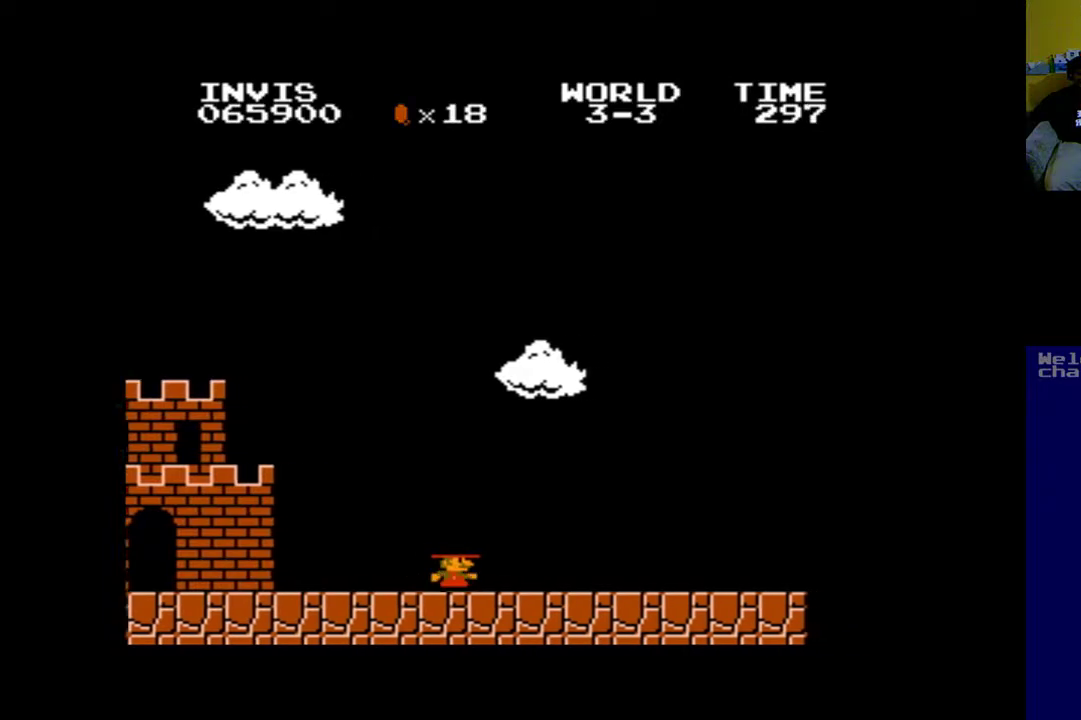
{"buttons": ["A", "DPAD_RIGHT"], "left_stick": "center", "events": [[167, "left_stick", "center"]]}
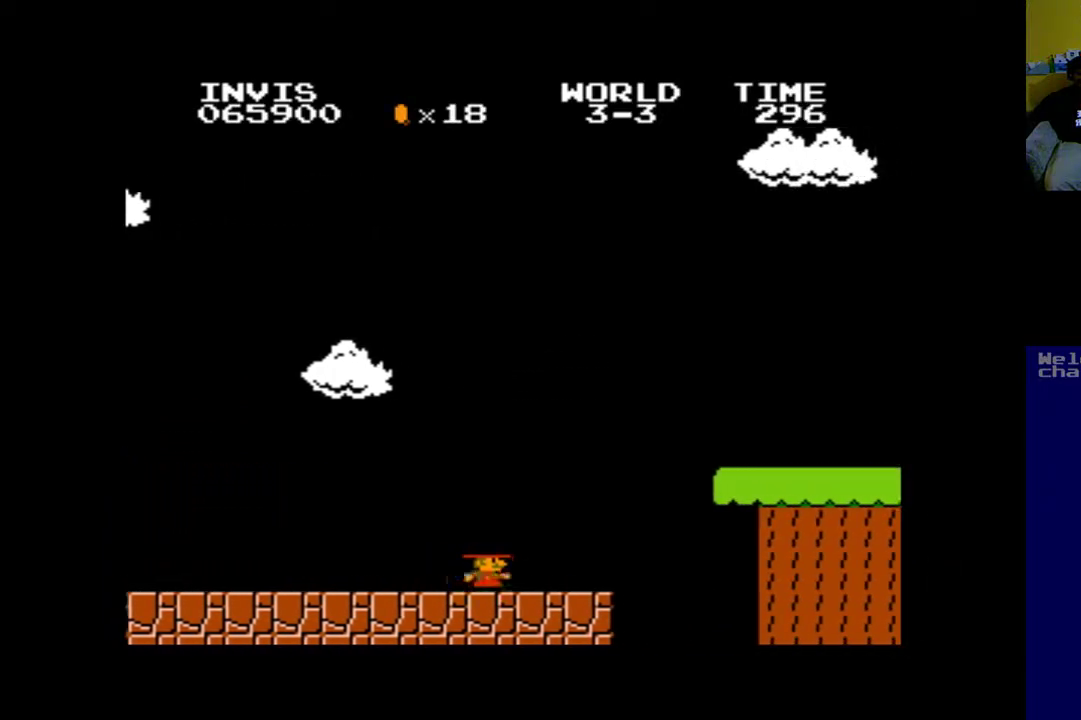
{"buttons": ["A", "DPAD_RIGHT"], "left_stick": "up", "events": [[133, "left_stick", "up"], [200, "B", "down"], [433, "B", "up"]]}
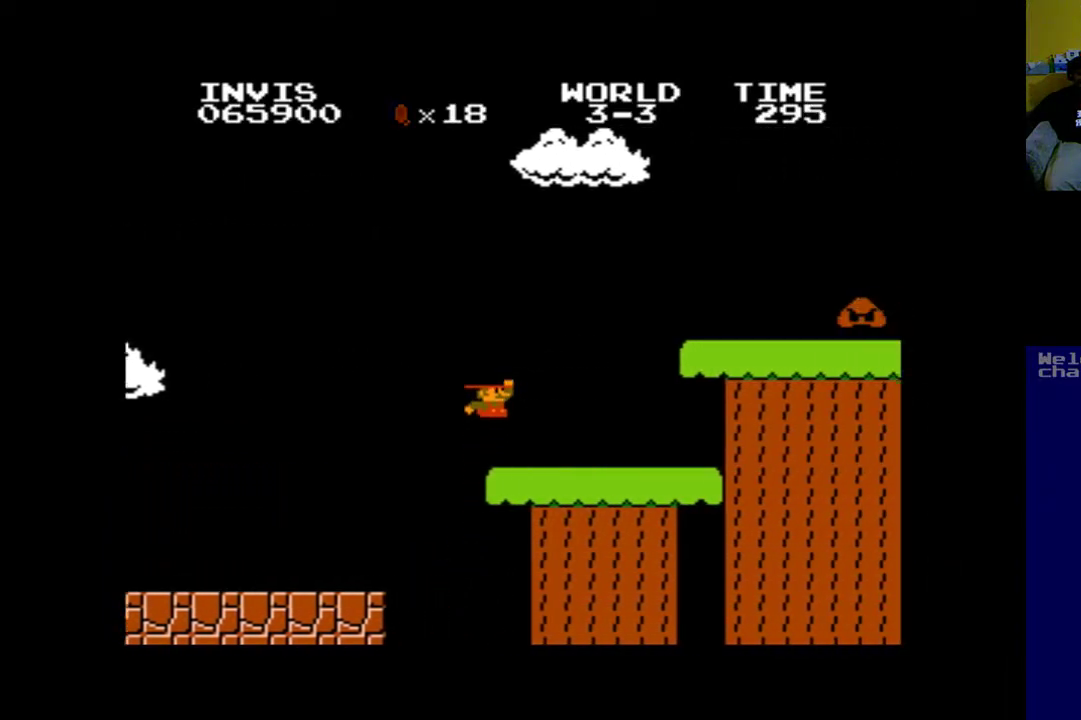
{"buttons": ["A", "B", "DPAD_RIGHT"], "left_stick": "up", "events": [[133, "DPAD_RIGHT", "up"], [133, "DPAD_UP", "down"], [167, "DPAD_LEFT", "down"], [300, "B", "down"], [333, "DPAD_LEFT", "up"], [367, "DPAD_RIGHT", "down"], [367, "DPAD_UP", "up"]]}
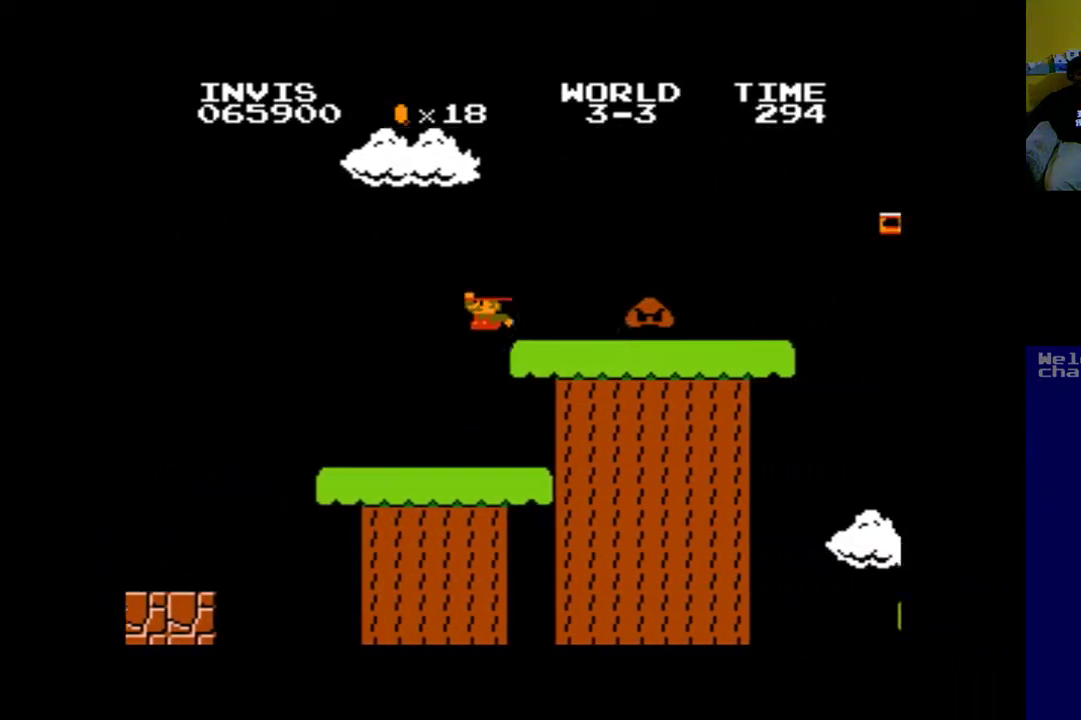
{"buttons": ["A"], "left_stick": "up", "events": [[500, "B", "up"], [500, "DPAD_RIGHT", "up"]]}
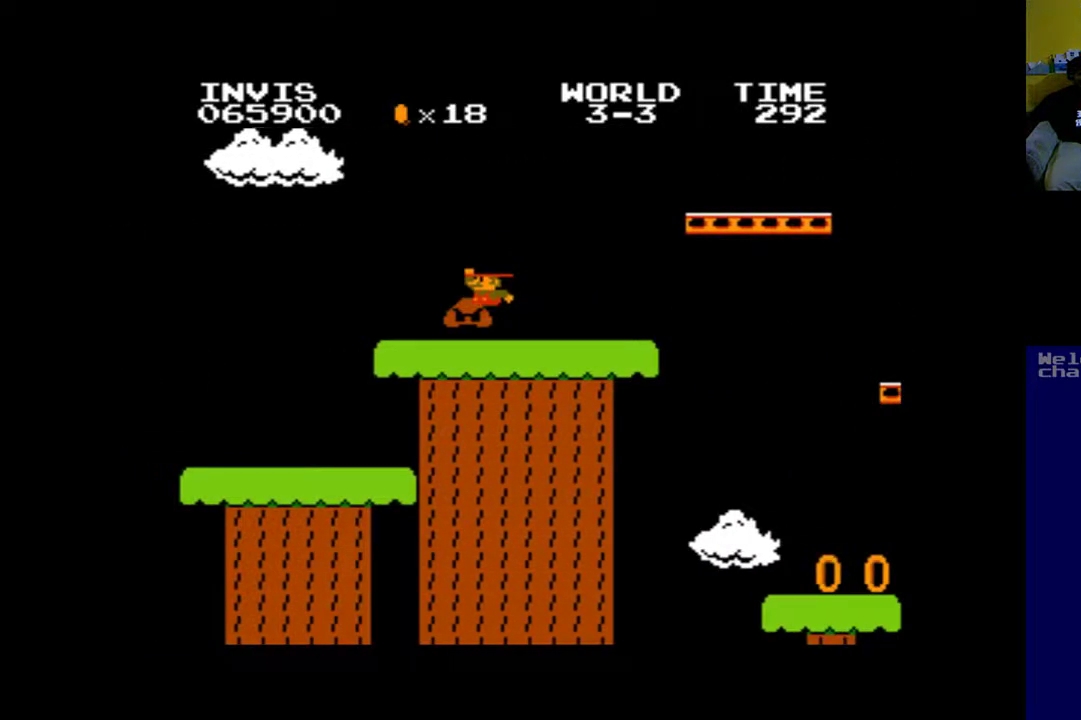
{"buttons": ["A", "B", "DPAD_RIGHT"], "left_stick": "up", "events": [[33, "DPAD_LEFT", "down"], [233, "B", "down"], [267, "DPAD_UP", "down"], [300, "DPAD_LEFT", "up"], [333, "DPAD_UP", "up"], [367, "DPAD_RIGHT", "down"]]}
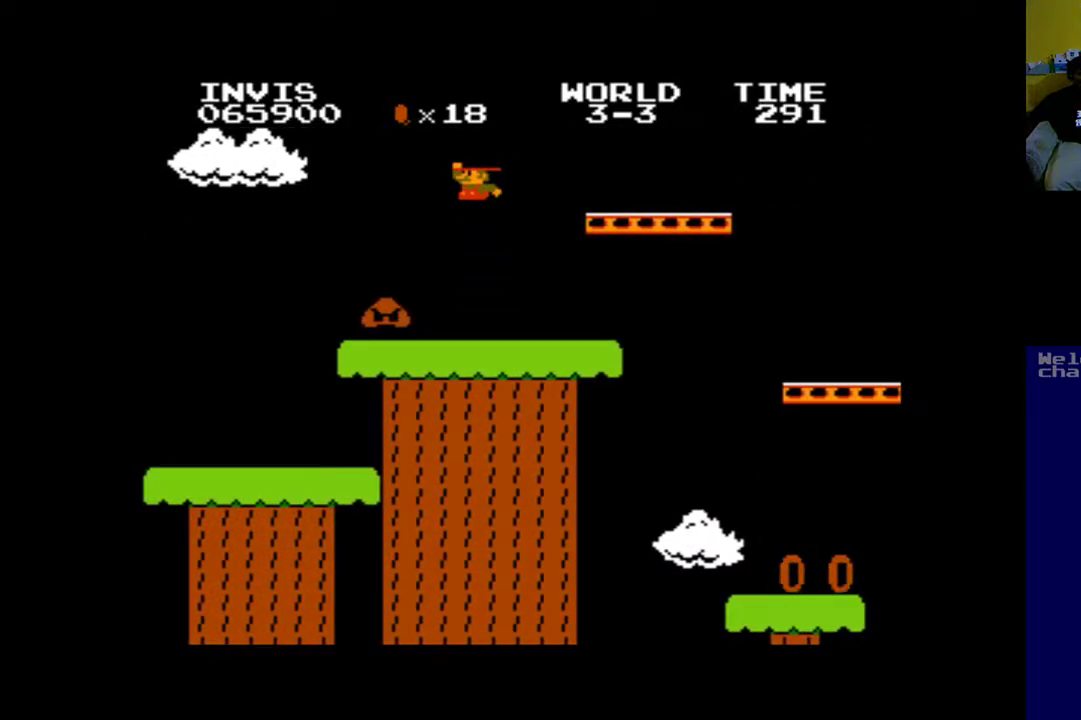
{"buttons": ["A"], "left_stick": "up", "events": [[433, "B", "up"], [467, "DPAD_RIGHT", "up"]]}
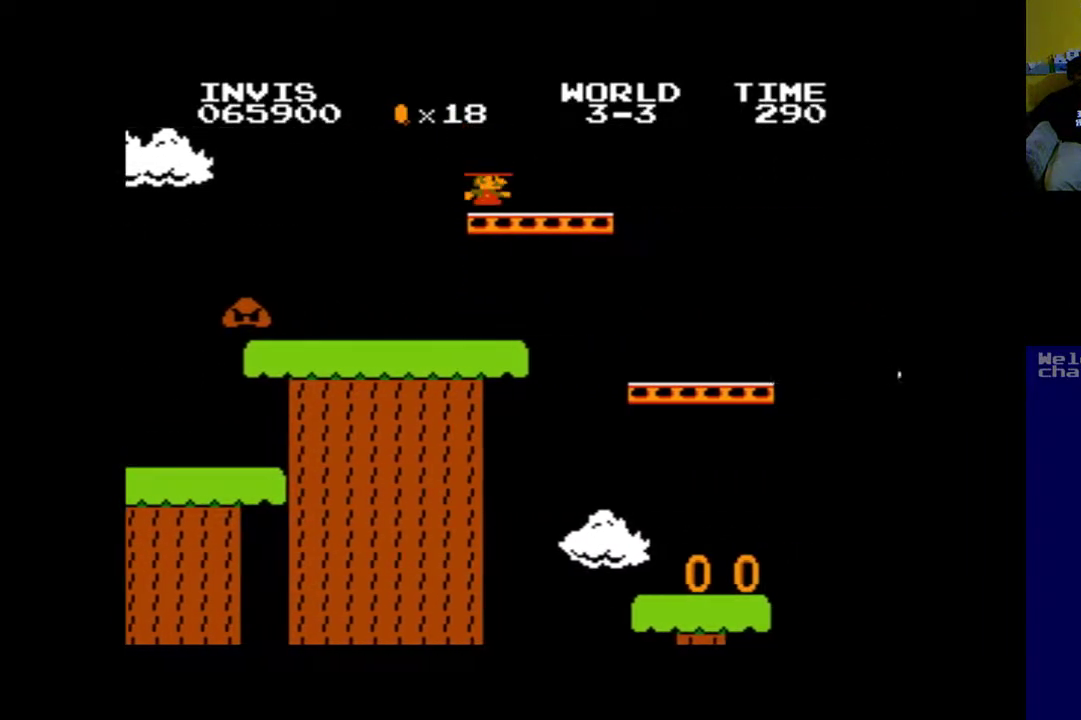
{"buttons": ["A", "B", "DPAD_RIGHT"], "left_stick": "up", "events": [[33, "DPAD_RIGHT", "down"], [300, "B", "down"]]}
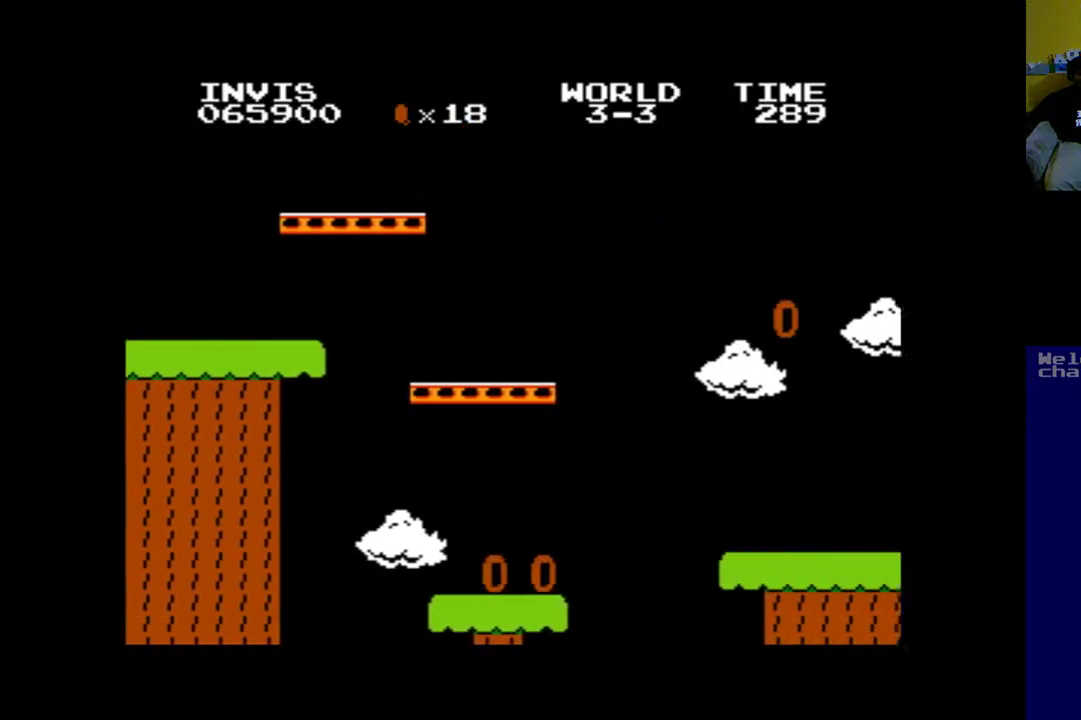
{"buttons": ["A"], "left_stick": "up", "events": [[433, "DPAD_RIGHT", "up"], [467, "B", "up"]]}
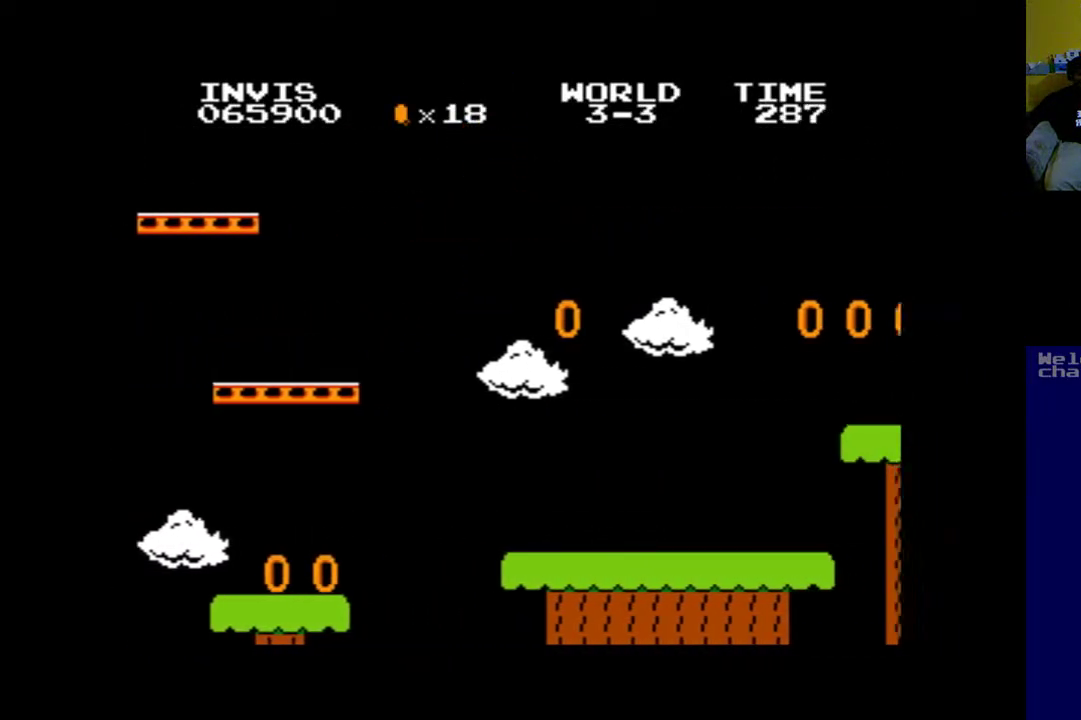
{"buttons": ["A", "DPAD_LEFT"], "left_stick": "up", "events": [[33, "DPAD_LEFT", "down"]]}
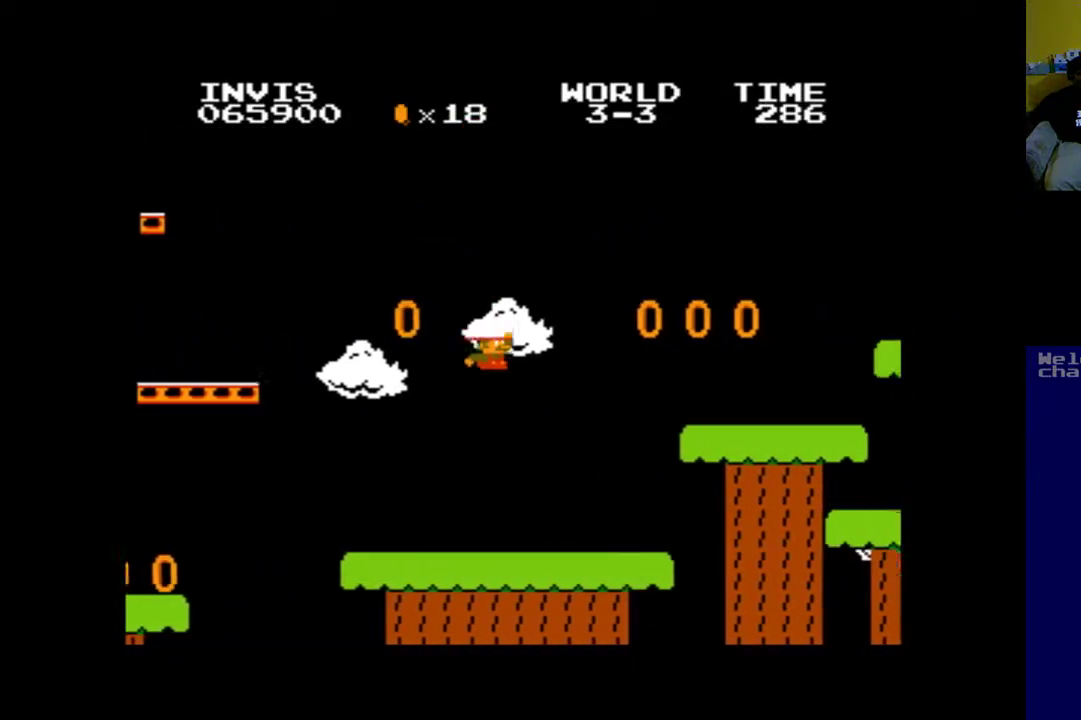
{"buttons": ["A", "DPAD_RIGHT"], "left_stick": "up", "events": [[167, "DPAD_LEFT", "up"], [300, "DPAD_RIGHT", "down"]]}
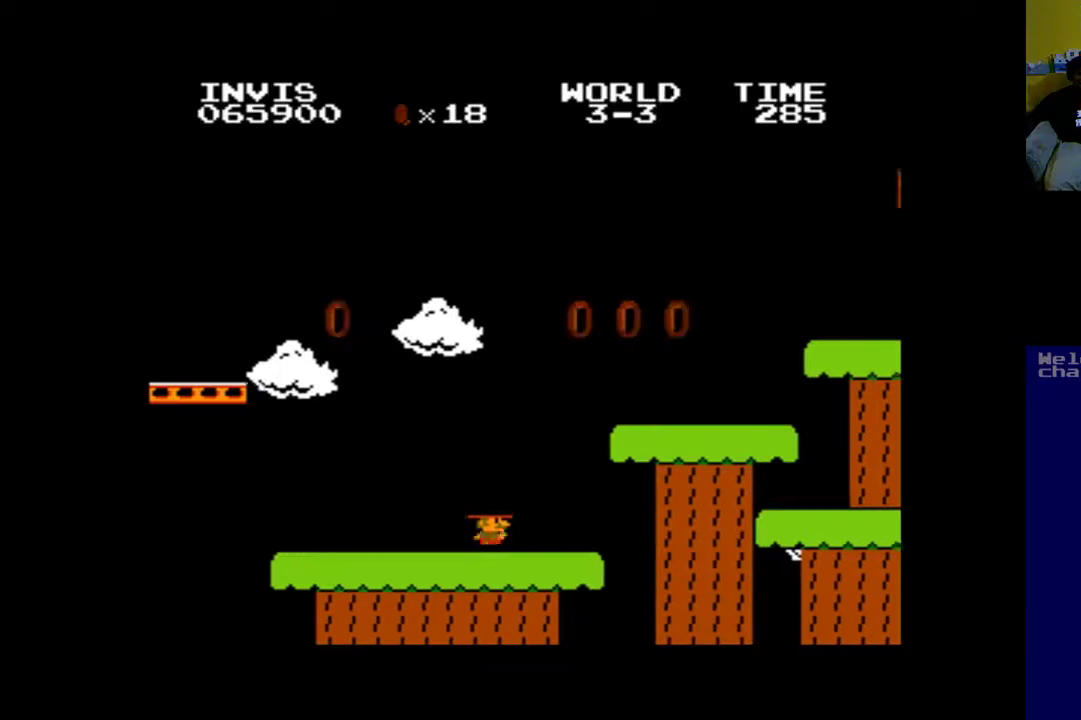
{"buttons": ["A", "B"], "left_stick": "up", "events": [[33, "B", "down"], [433, "DPAD_RIGHT", "up"]]}
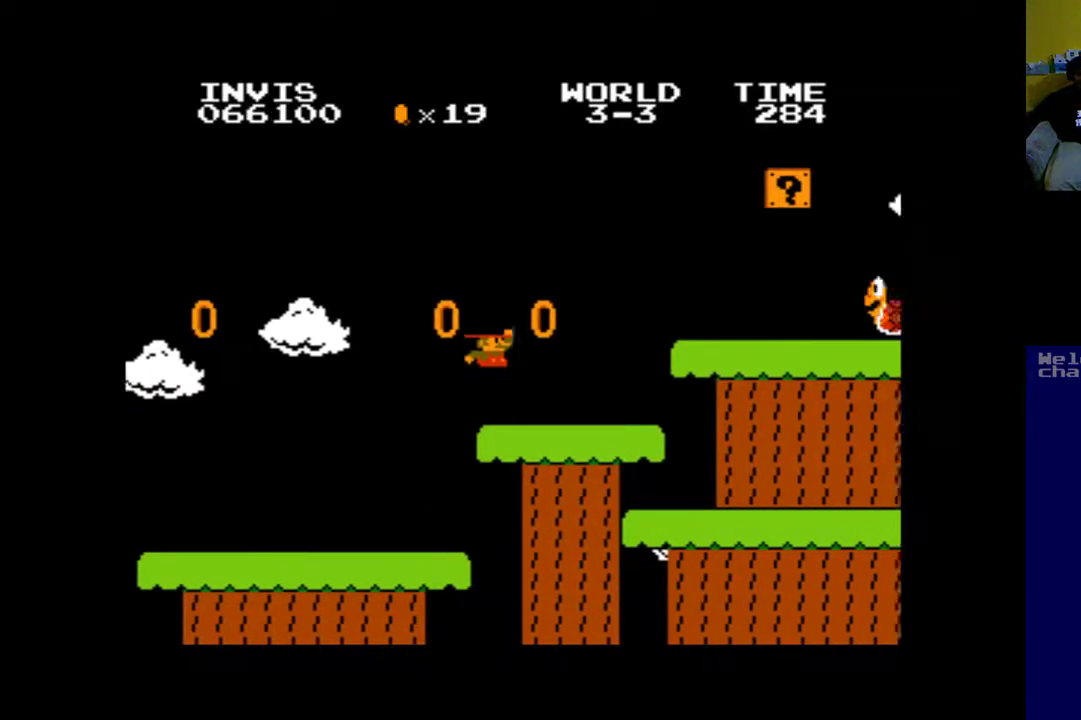
{"buttons": ["A", "B", "DPAD_LEFT"], "left_stick": "up", "events": [[67, "B", "up"], [67, "DPAD_LEFT", "down"], [233, "DPAD_LEFT", "up"], [300, "DPAD_RIGHT", "down"], [400, "B", "down"], [467, "DPAD_LEFT", "down"], [467, "DPAD_RIGHT", "up"]]}
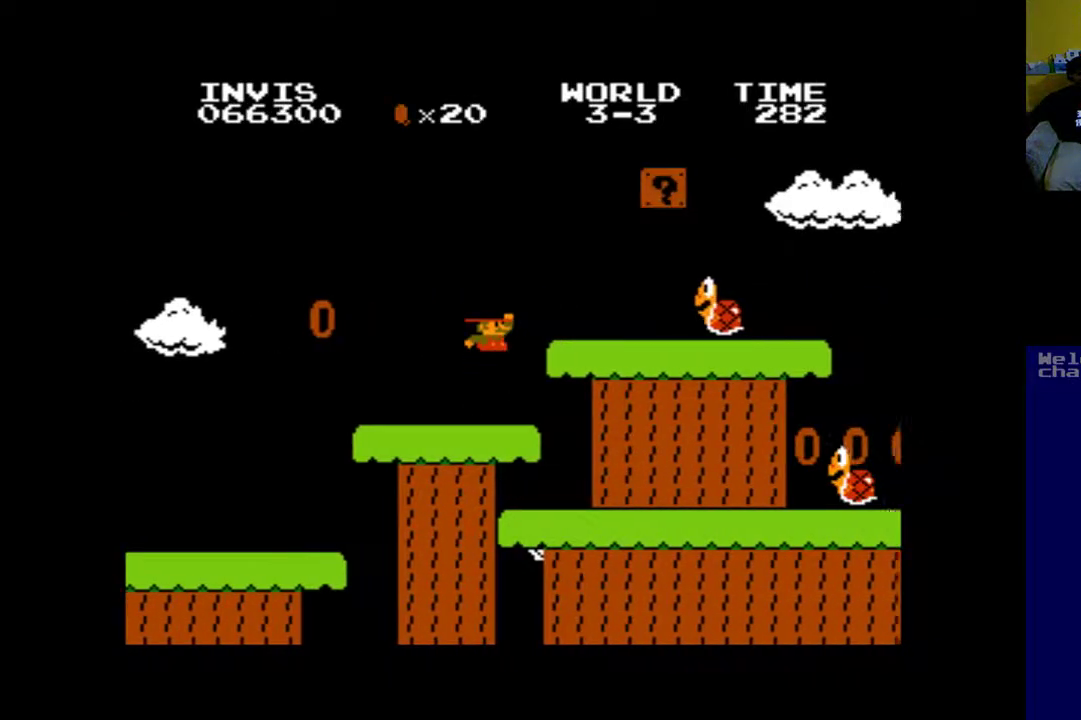
{"buttons": ["A", "DPAD_LEFT"], "left_stick": "up", "events": [[300, "DPAD_LEFT", "up"], [367, "B", "up"], [500, "DPAD_LEFT", "down"]]}
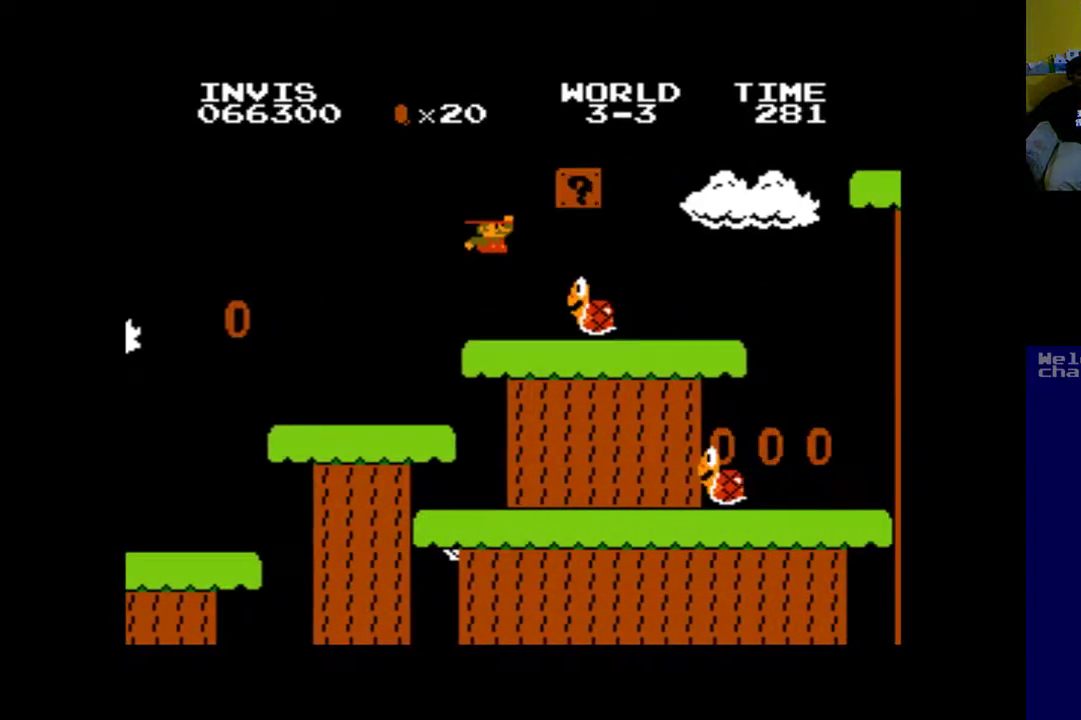
{"buttons": ["A", "B", "DPAD_RIGHT"], "left_stick": "up", "events": [[267, "B", "down"], [367, "DPAD_LEFT", "up"], [400, "DPAD_RIGHT", "down"]]}
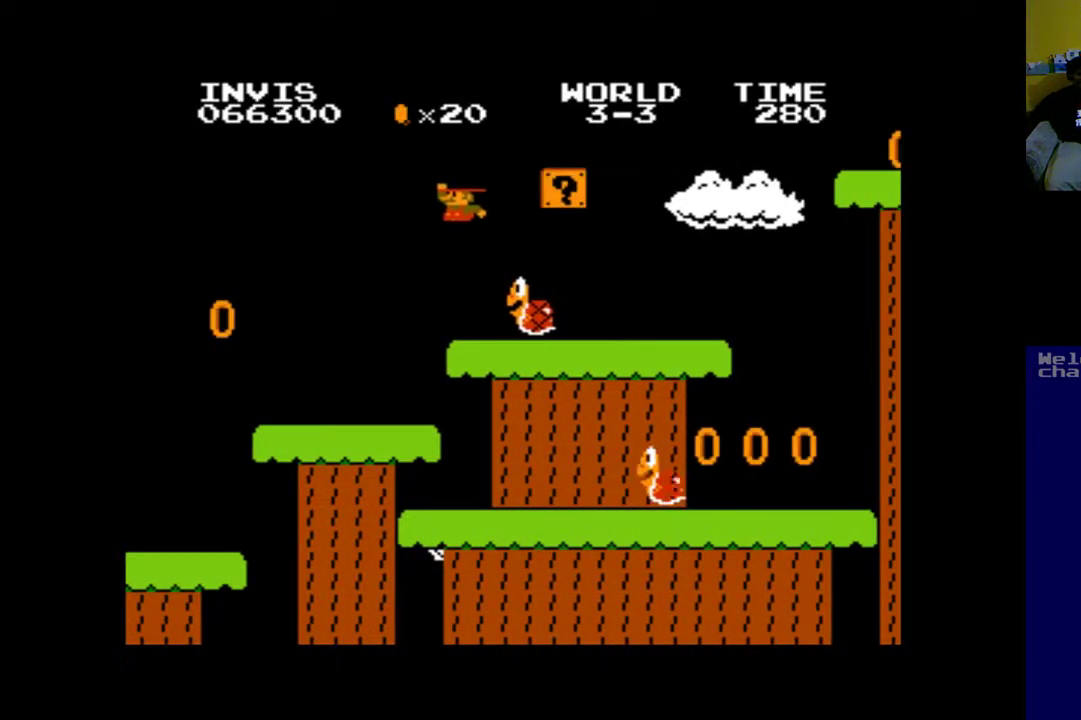
{"buttons": ["DPAD_RIGHT"], "left_stick": "up", "events": [[33, "B", "up"], [67, "A", "up"], [133, "DPAD_RIGHT", "up"], [300, "DPAD_RIGHT", "down"]]}
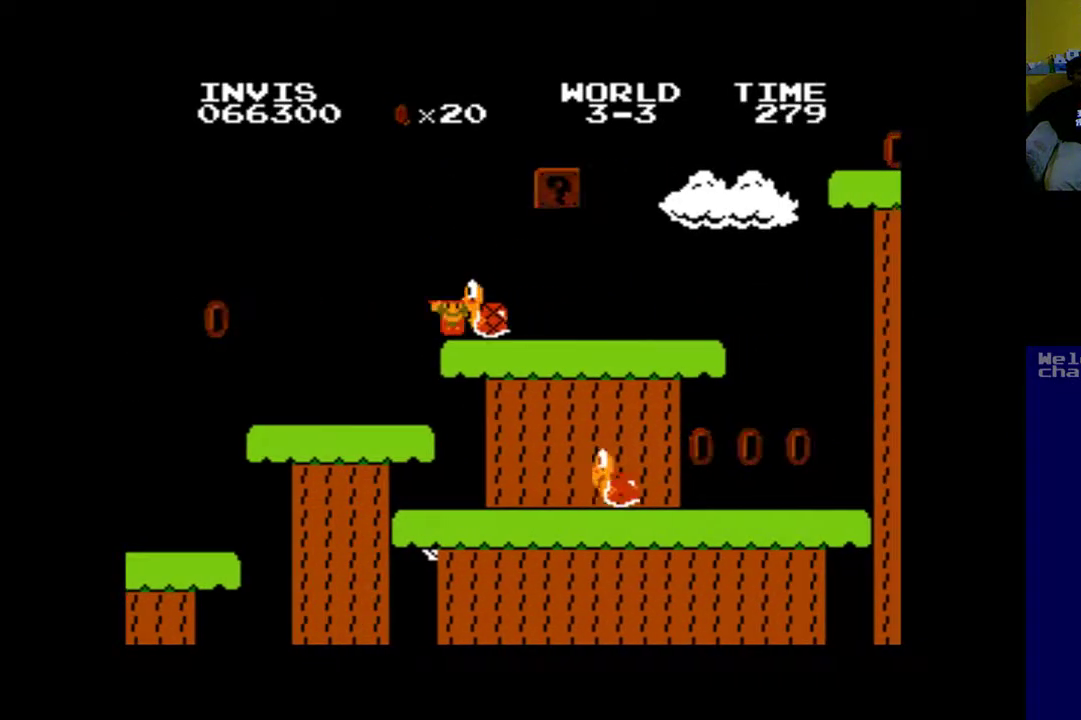
{"buttons": [], "left_stick": "up", "events": [[67, "A", "down"], [67, "B", "down"], [100, "DPAD_RIGHT", "up"], [133, "DPAD_LEFT", "down"], [167, "A", "up"], [300, "DPAD_LEFT", "up"], [400, "B", "up"]]}
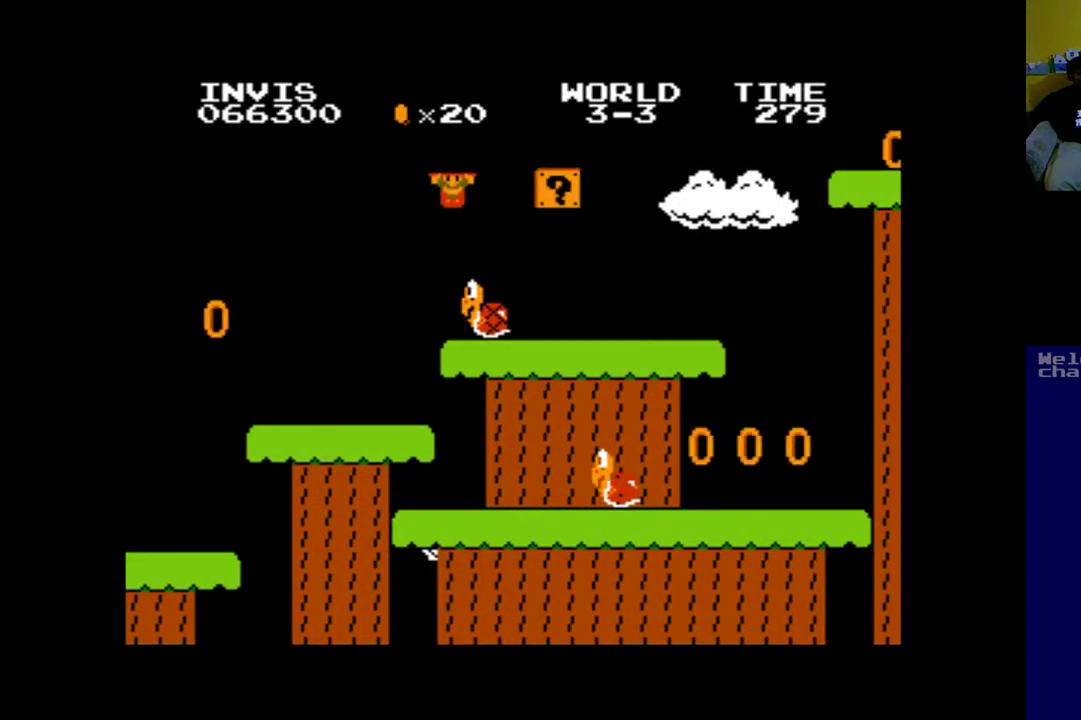
{"buttons": [], "left_stick": "up", "events": []}
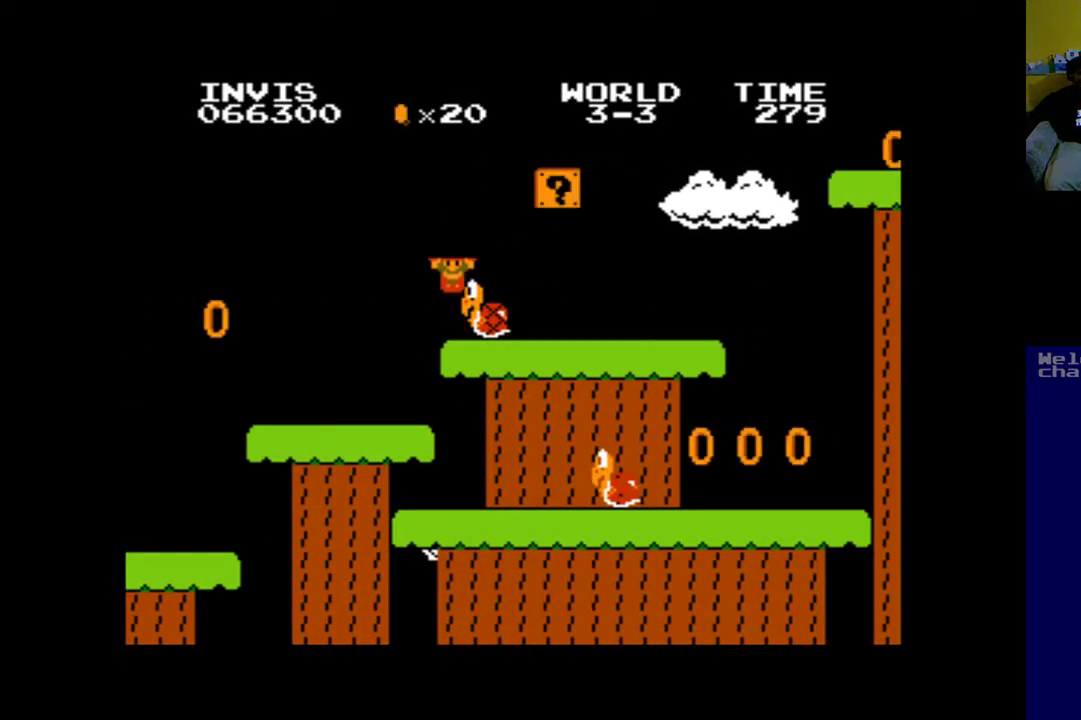
{"buttons": [], "left_stick": "up", "events": []}
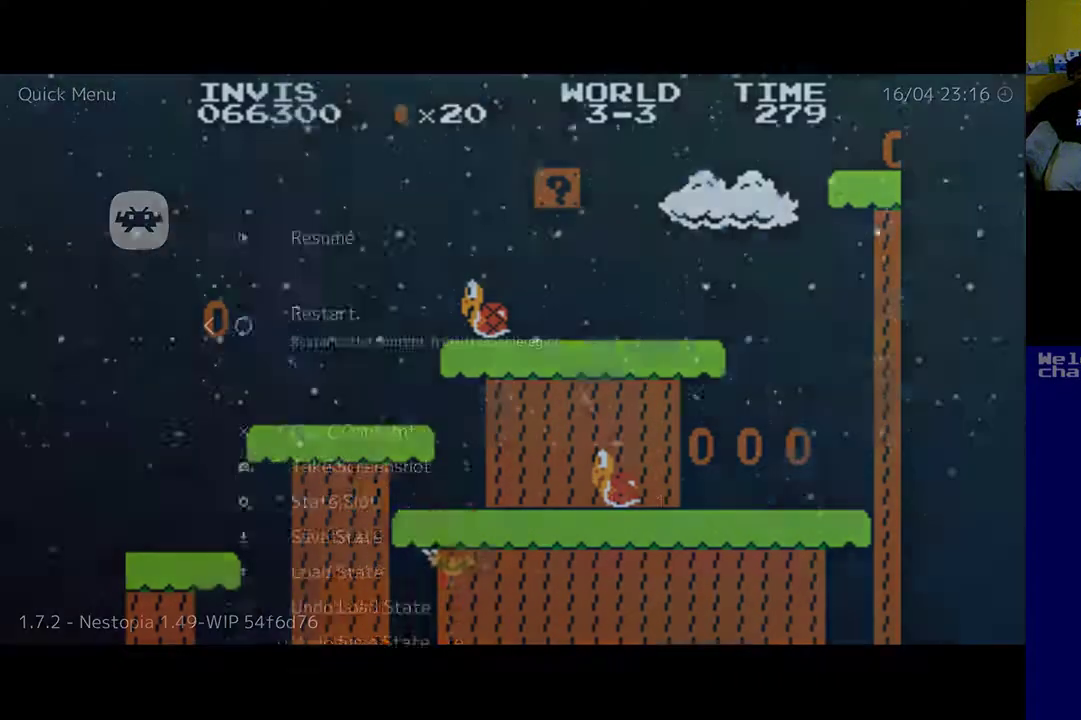
{"buttons": [], "left_stick": "up", "events": []}
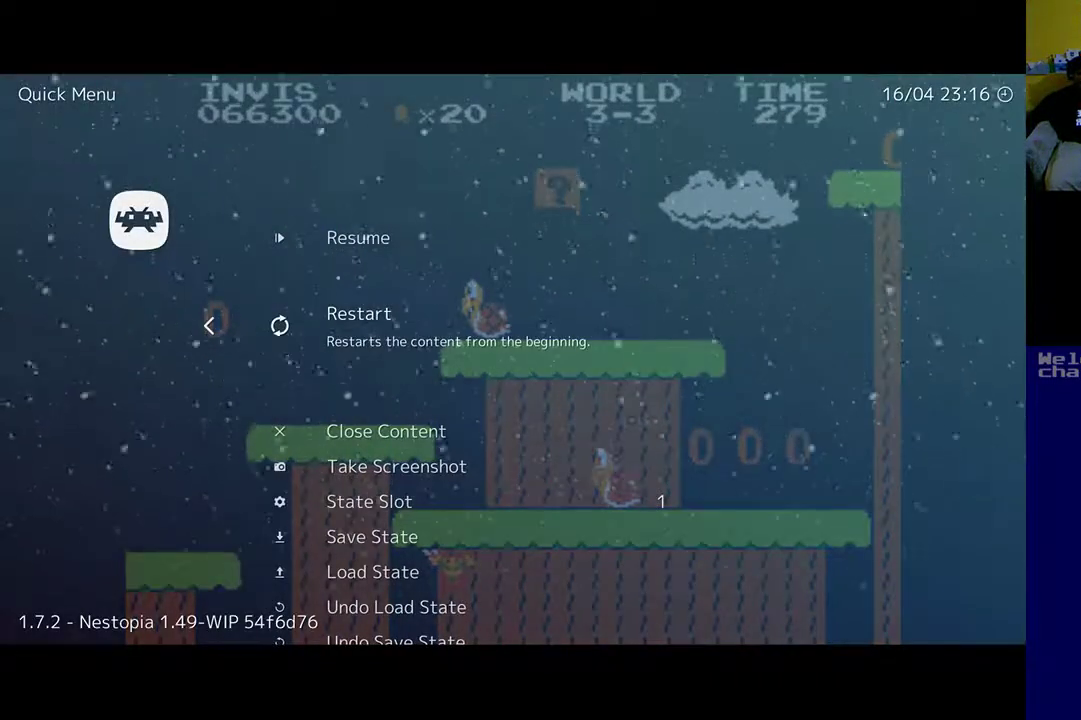
{"buttons": [], "left_stick": "up", "events": [[300, "DPAD_DOWN", "down"], [400, "DPAD_DOWN", "up"]]}
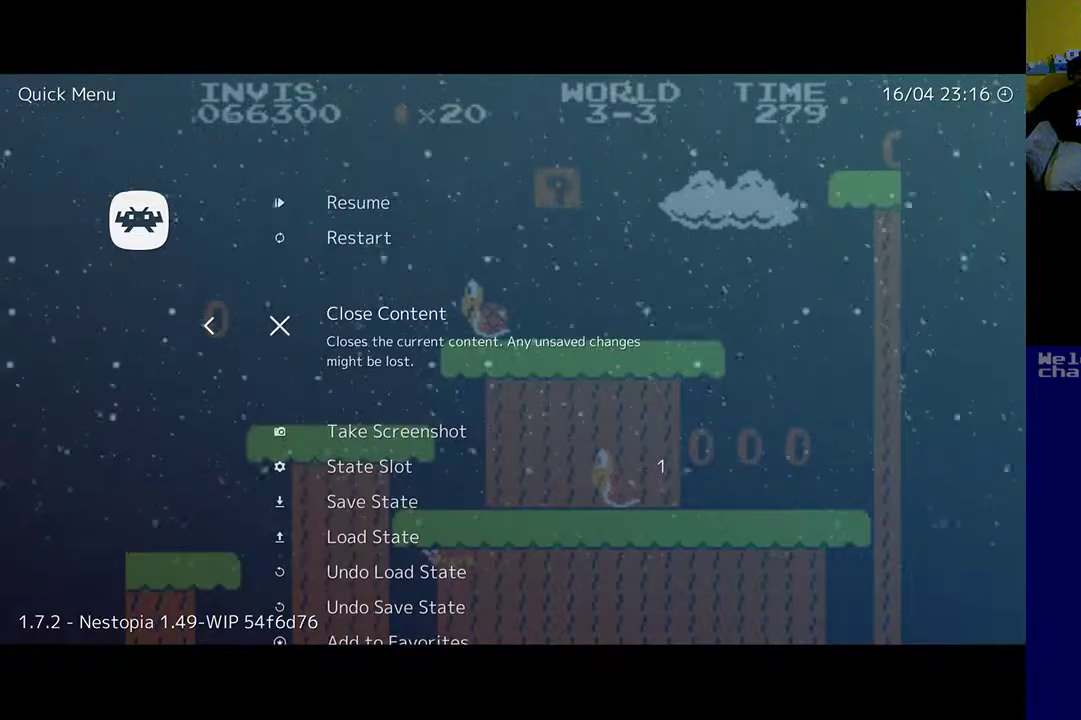
{"buttons": [], "left_stick": "up", "events": []}
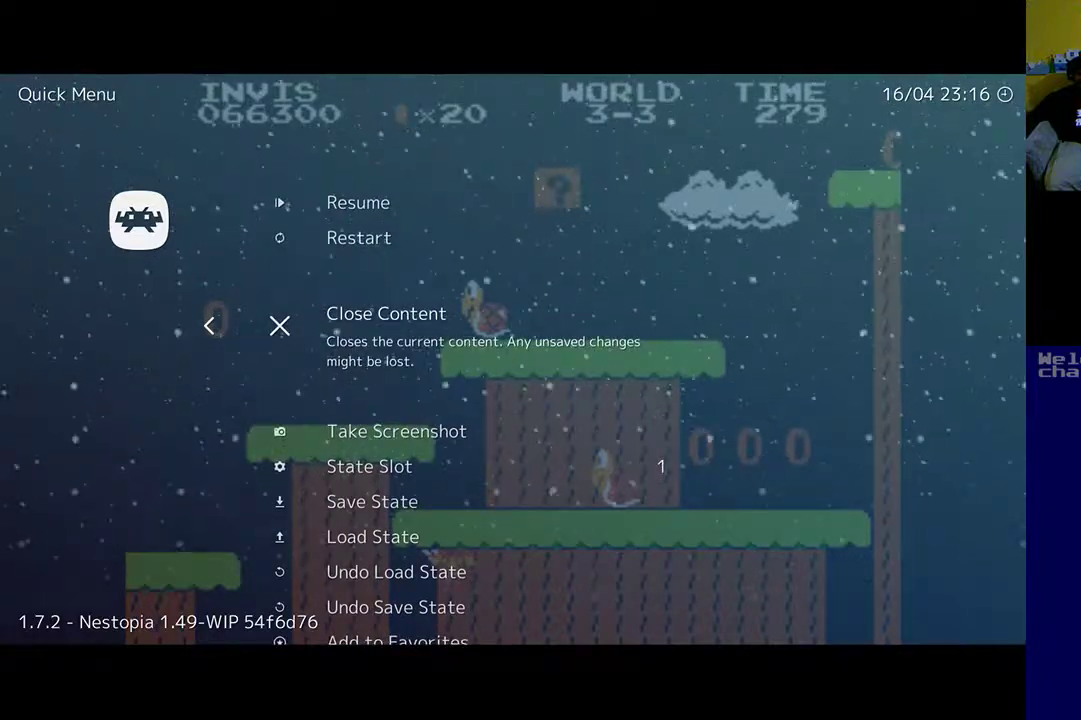
{"buttons": [], "left_stick": "up", "events": [[33, "A", "down"], [133, "A", "up"]]}
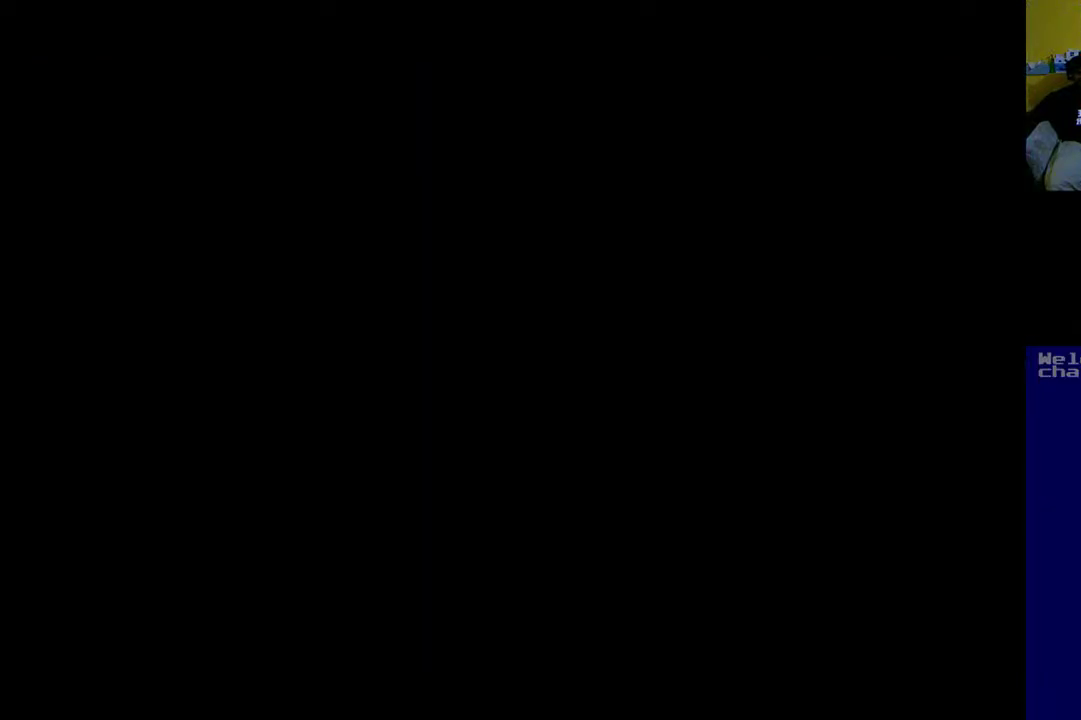
{"buttons": [], "left_stick": "up", "events": []}